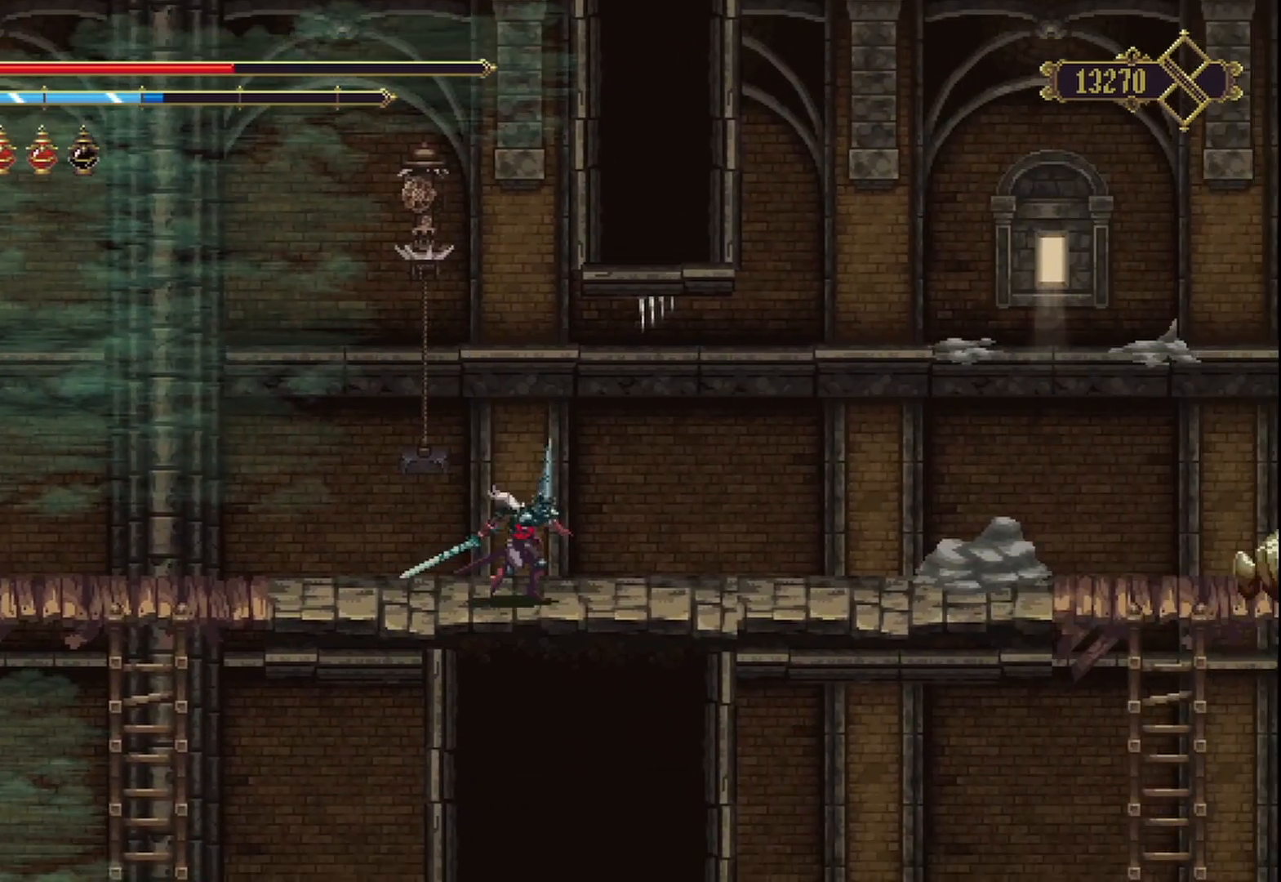
Gameplay with a controller (Xbox layout); each line is a JSON object with the inputs held at the frame after it. "events" lists button and stick changes between this image and that frame as [ms after this image, input, new state], when the widget could be followed in between. Not read: L3 R3.
{"buttons": [], "left_stick": "center", "right_stick": "center", "events": [[292, "left_stick", "center"]]}
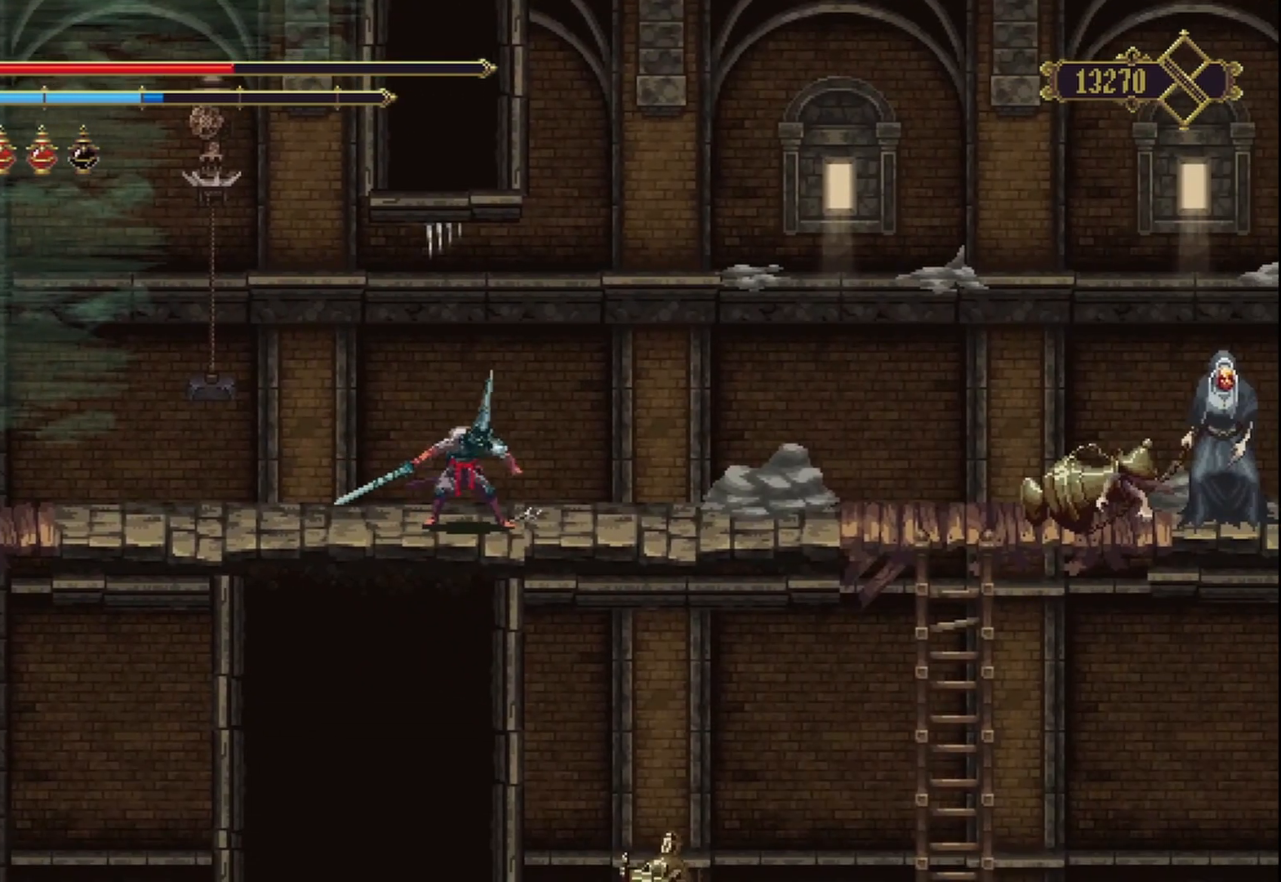
{"buttons": ["SELECT"], "left_stick": "center", "right_stick": "center", "events": [[417, "SELECT", "down"]]}
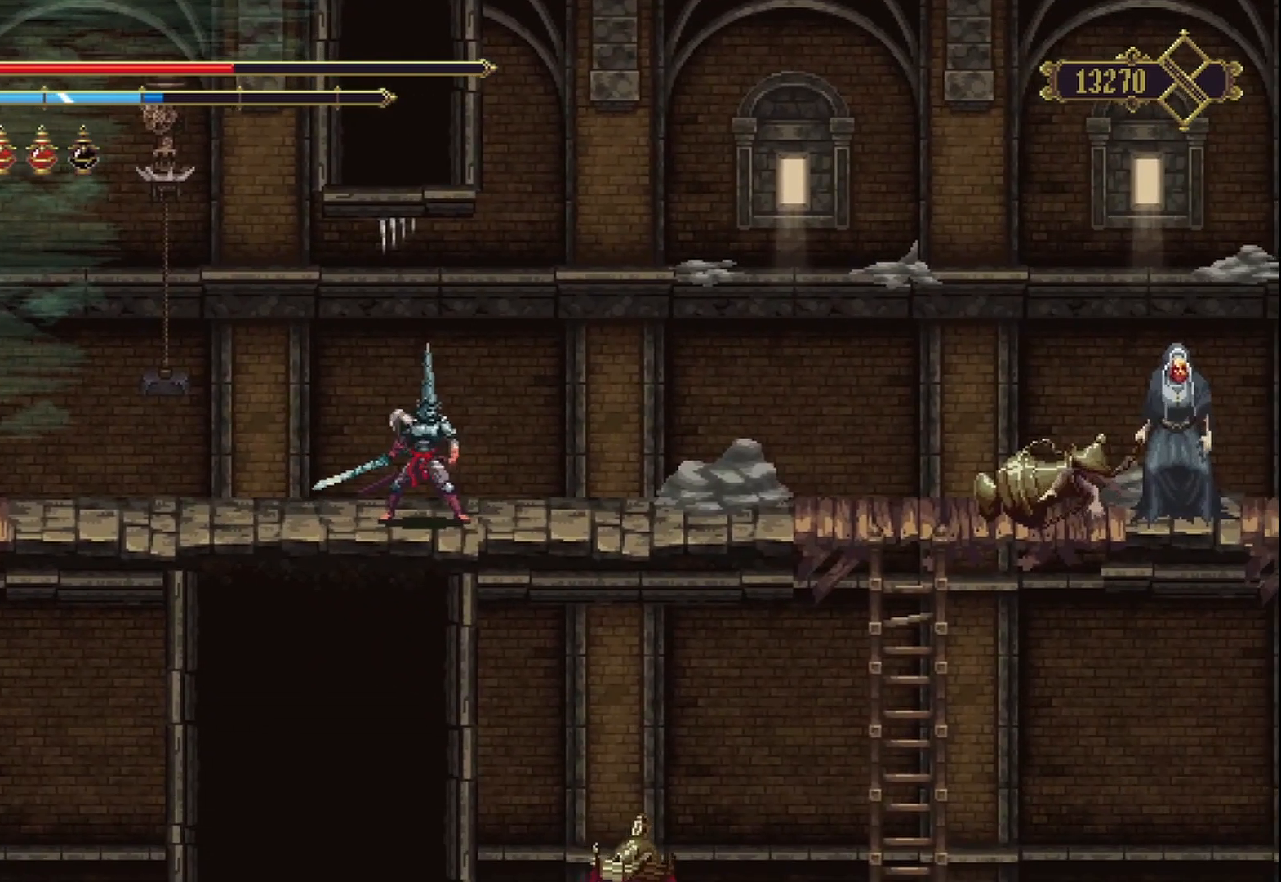
{"buttons": [], "left_stick": "center", "right_stick": "center", "events": [[83, "SELECT", "up"]]}
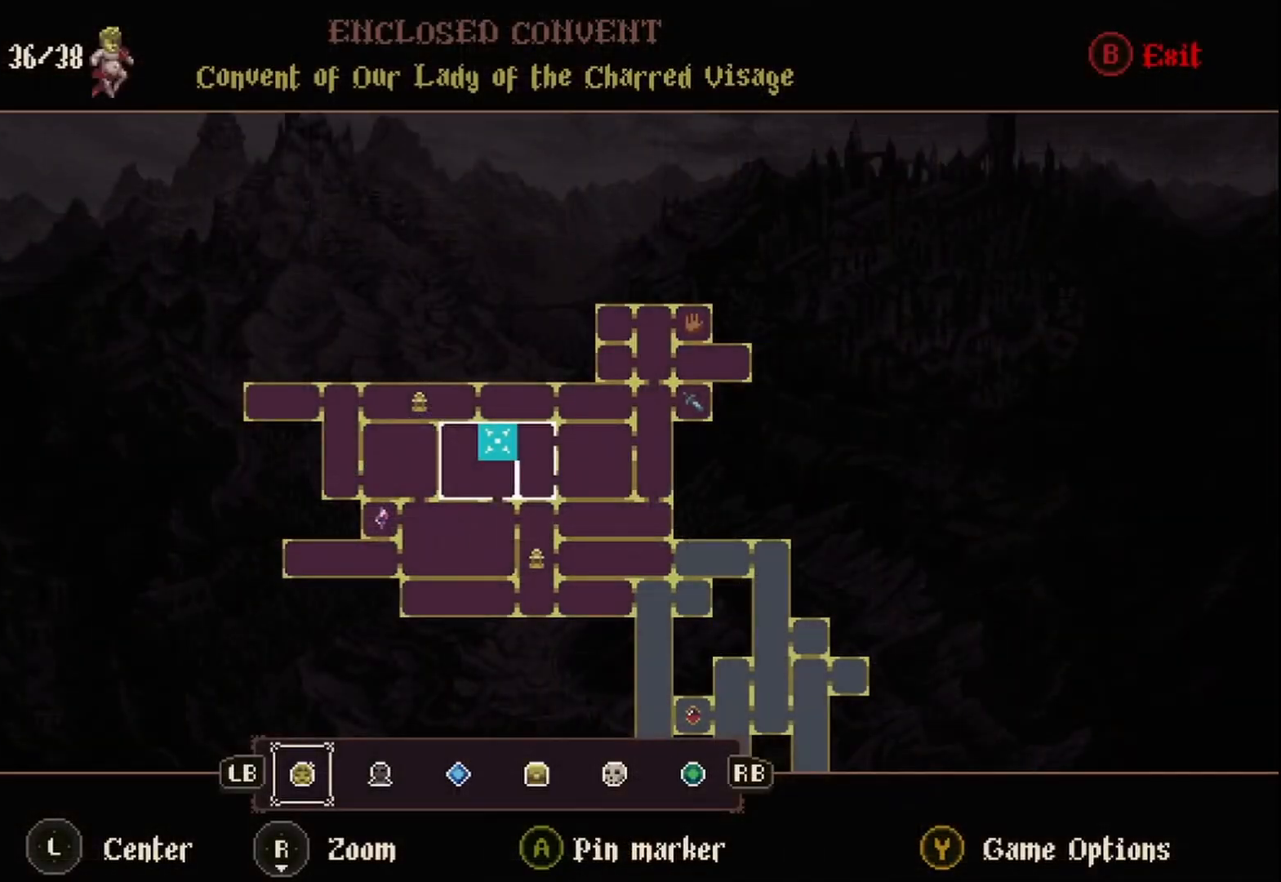
{"buttons": [], "left_stick": "center", "right_stick": "center", "events": []}
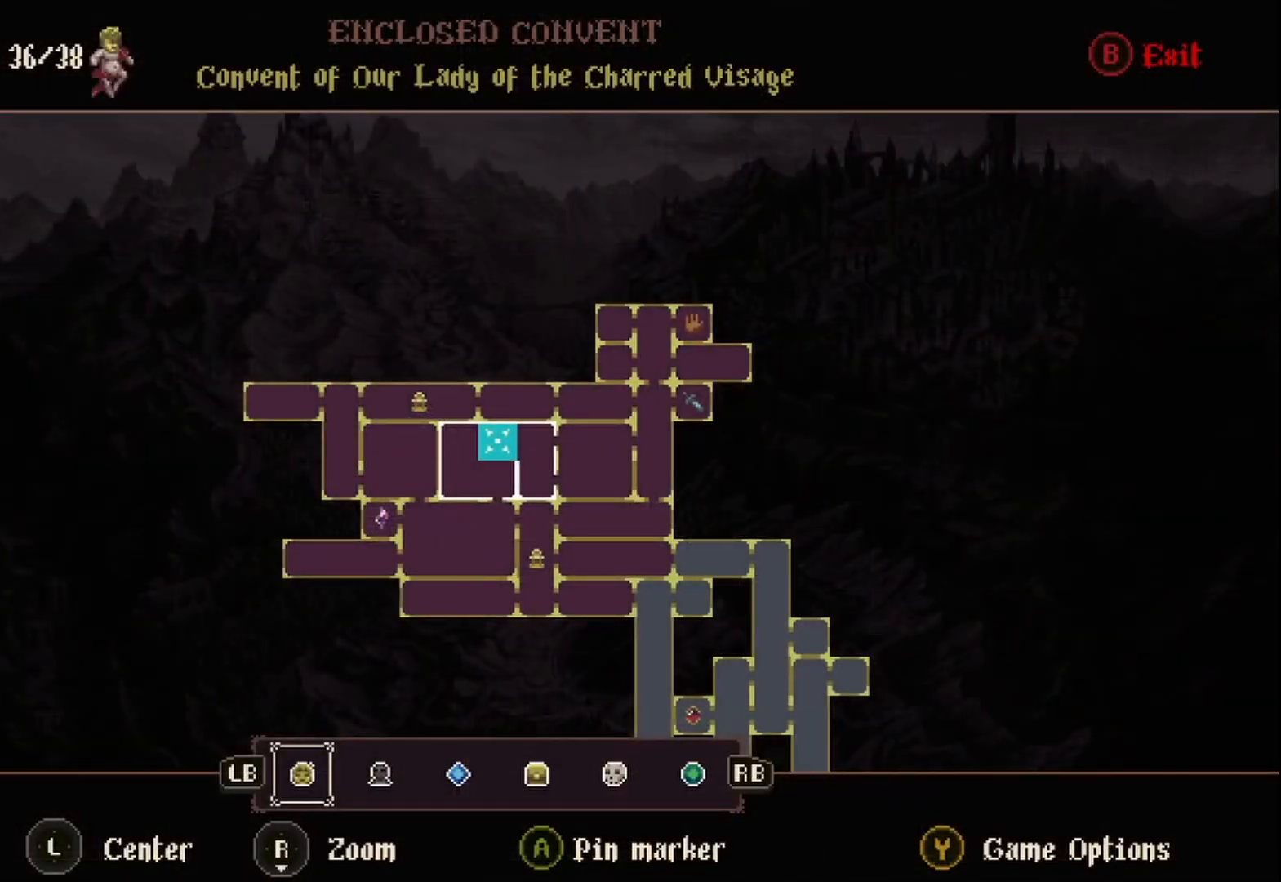
{"buttons": [], "left_stick": "center", "right_stick": "center", "events": []}
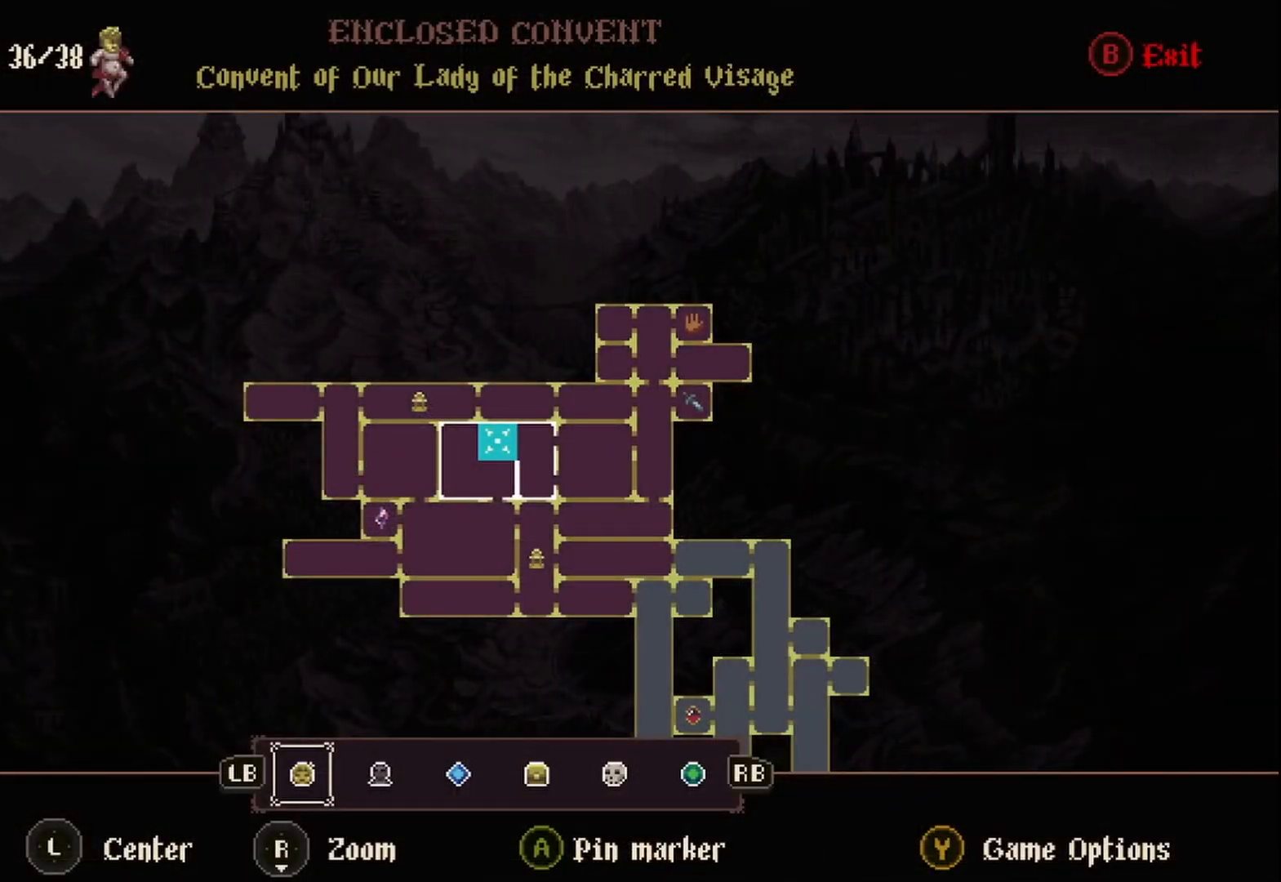
{"buttons": [], "left_stick": "left", "right_stick": "center", "events": [[42, "B", "down"], [208, "B", "up"], [250, "left_stick", "left"]]}
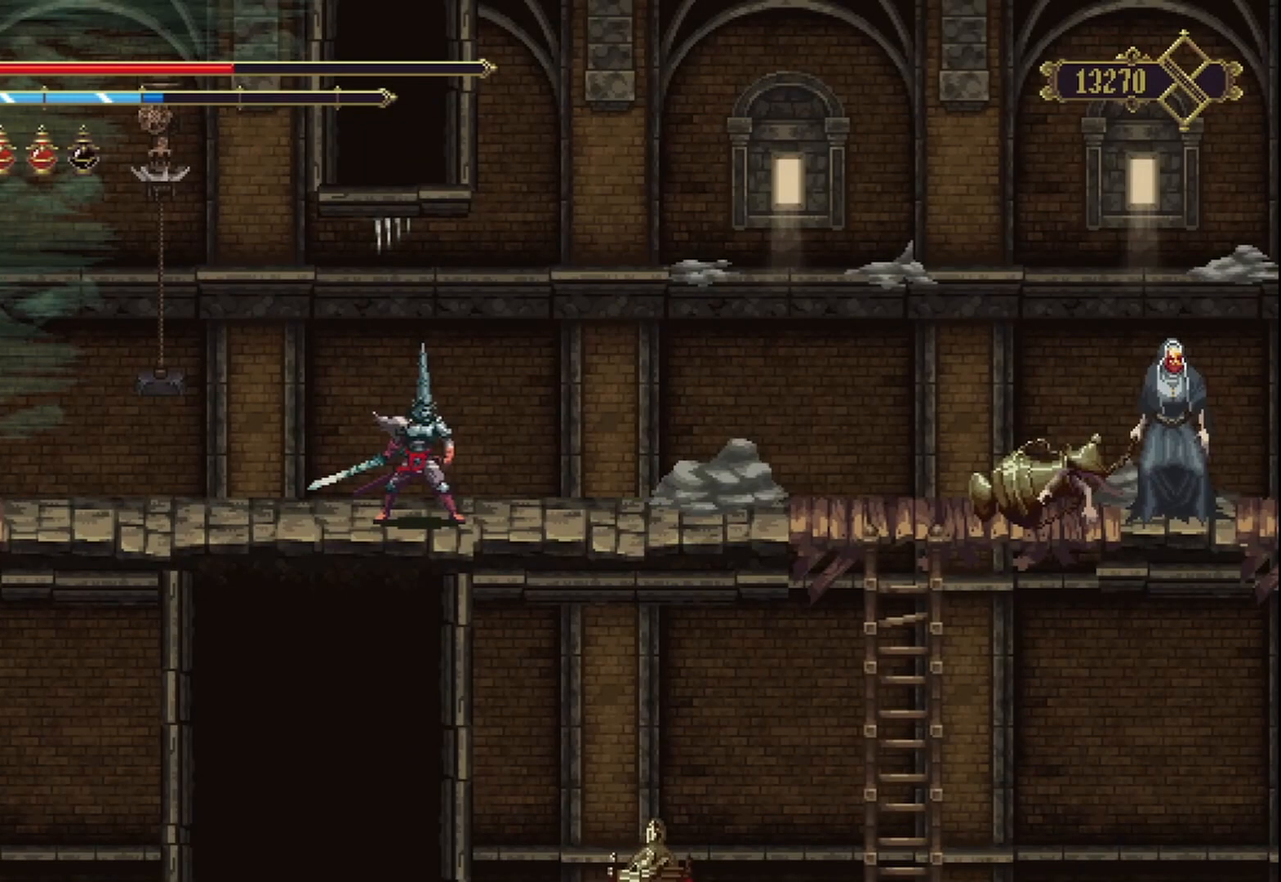
{"buttons": [], "left_stick": "left", "right_stick": "center", "events": []}
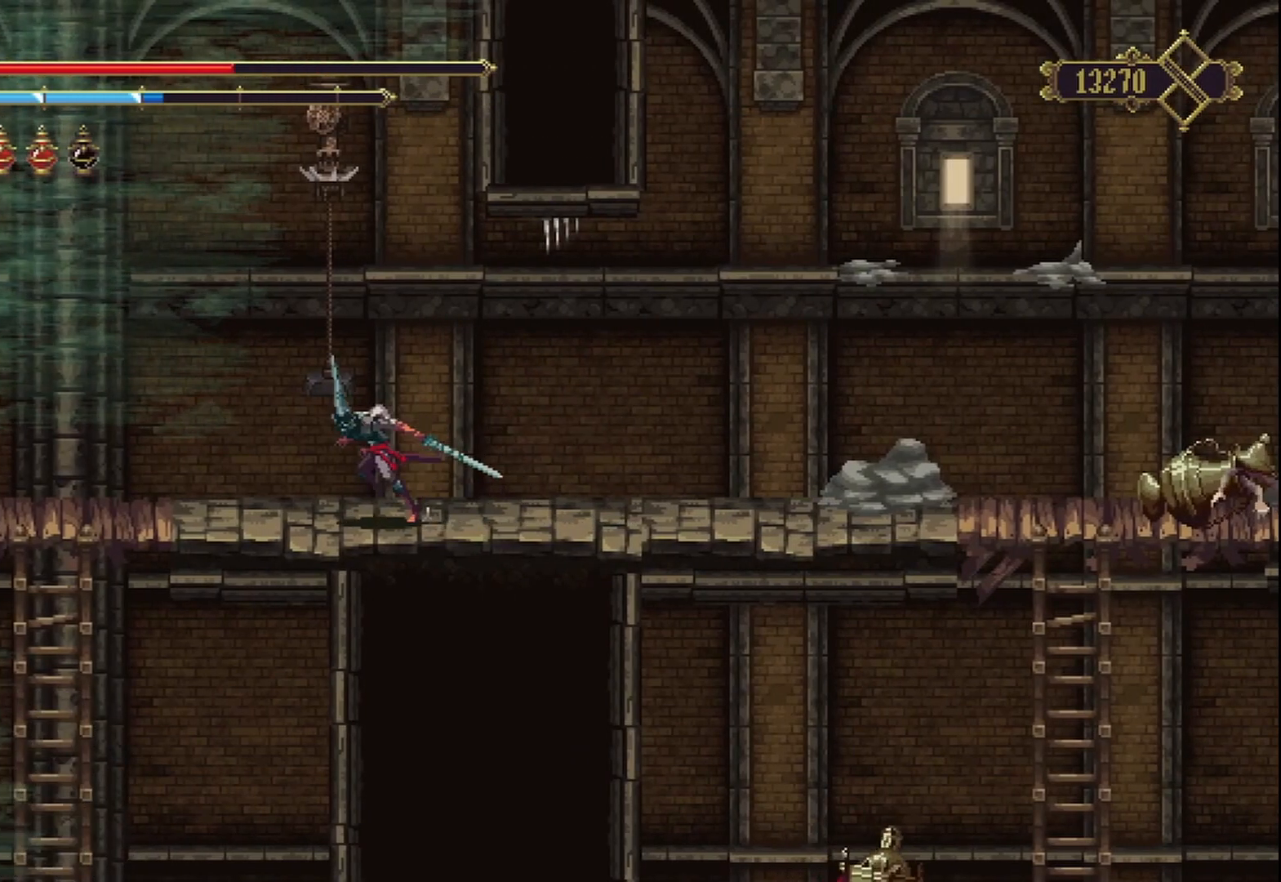
{"buttons": [], "left_stick": "left", "right_stick": "center", "events": []}
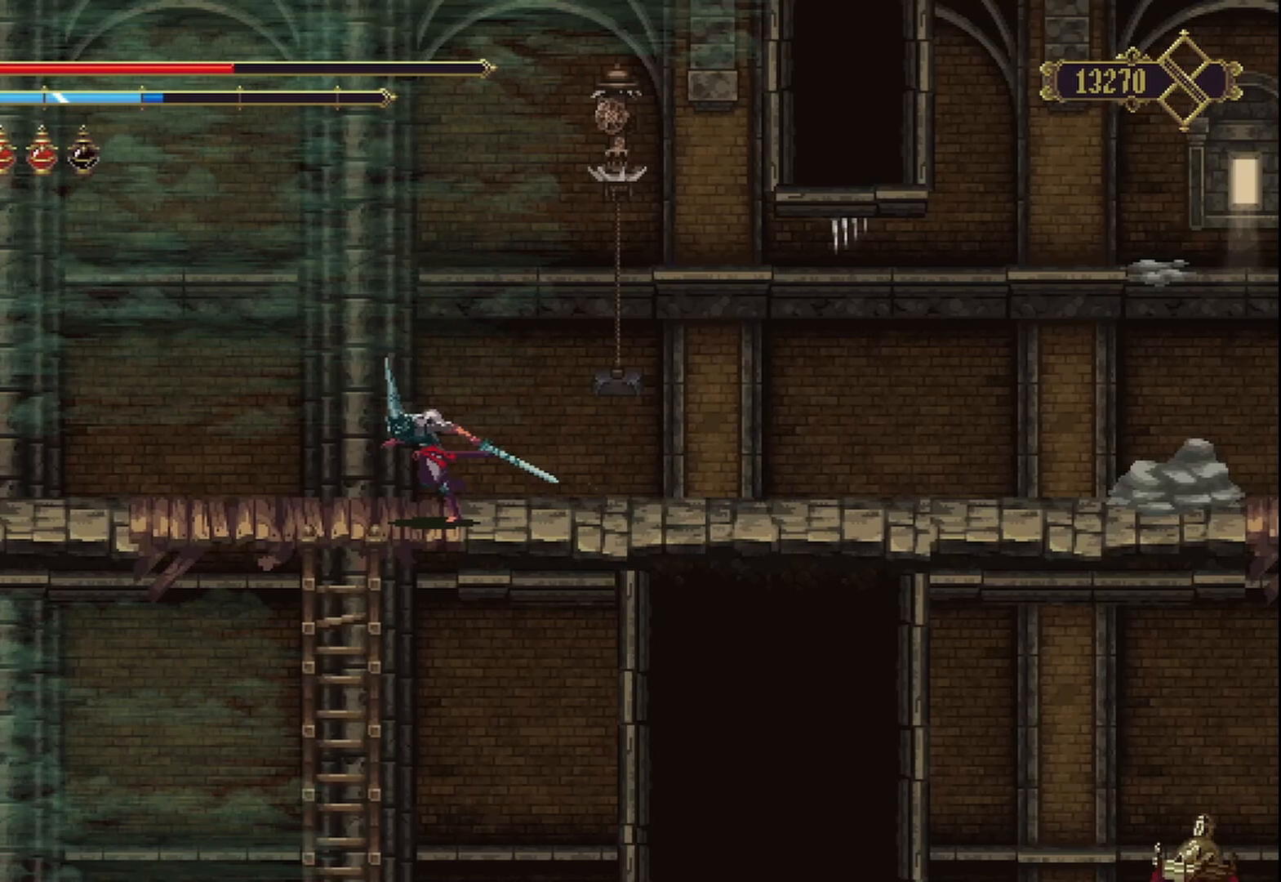
{"buttons": [], "left_stick": "center", "right_stick": "center", "events": [[83, "left_stick", "down"], [250, "left_stick", "center"]]}
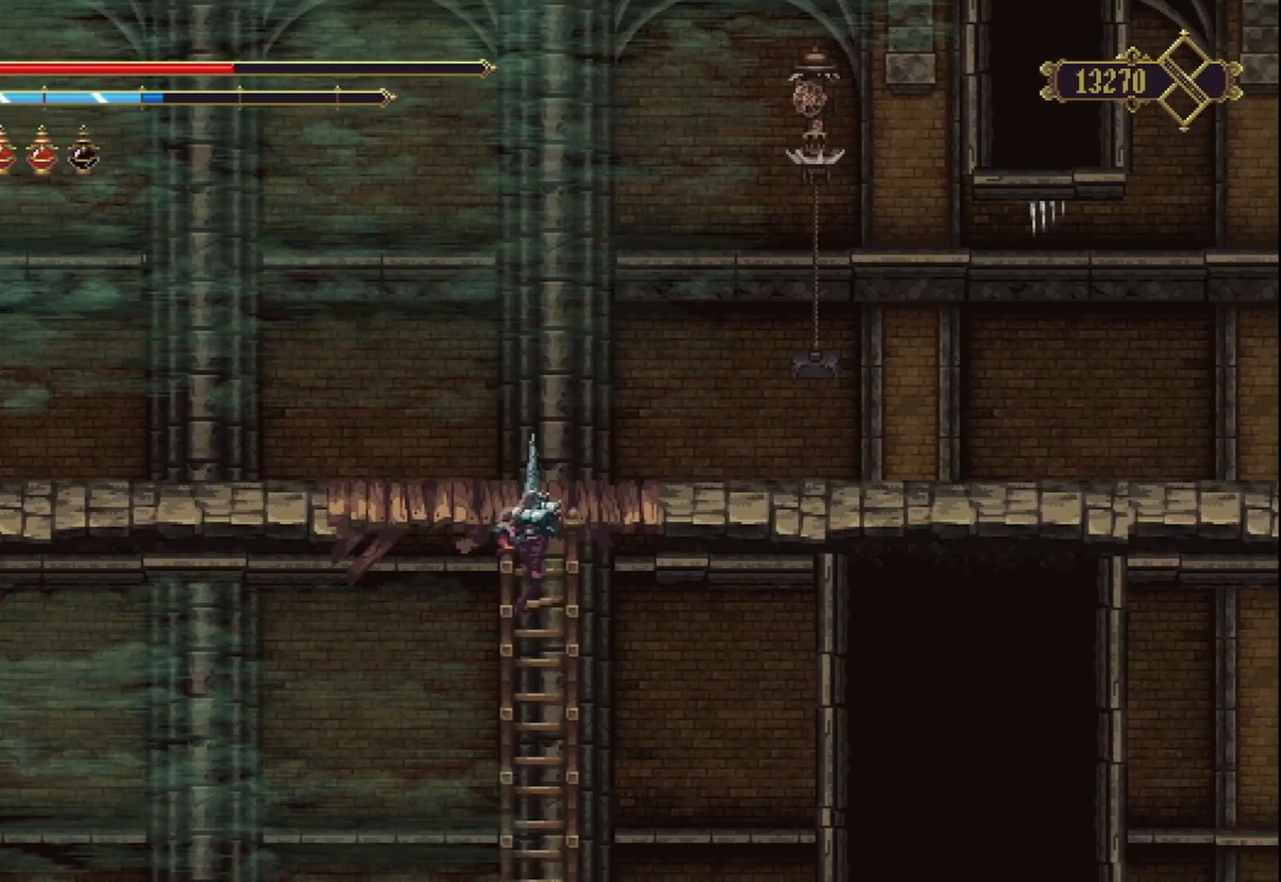
{"buttons": [], "left_stick": "center", "right_stick": "center", "events": [[250, "START", "down"], [417, "START", "up"]]}
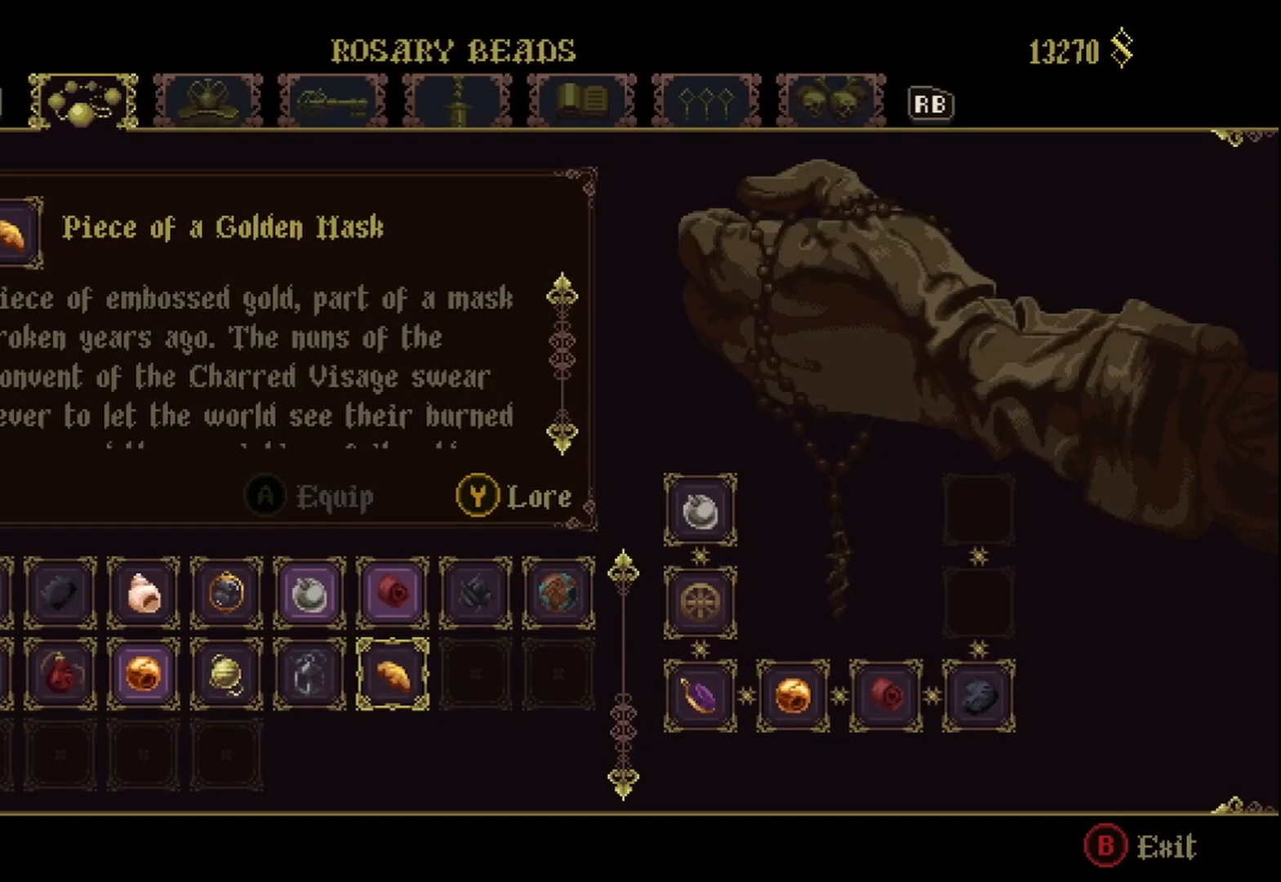
{"buttons": [], "left_stick": "center", "right_stick": "center", "events": []}
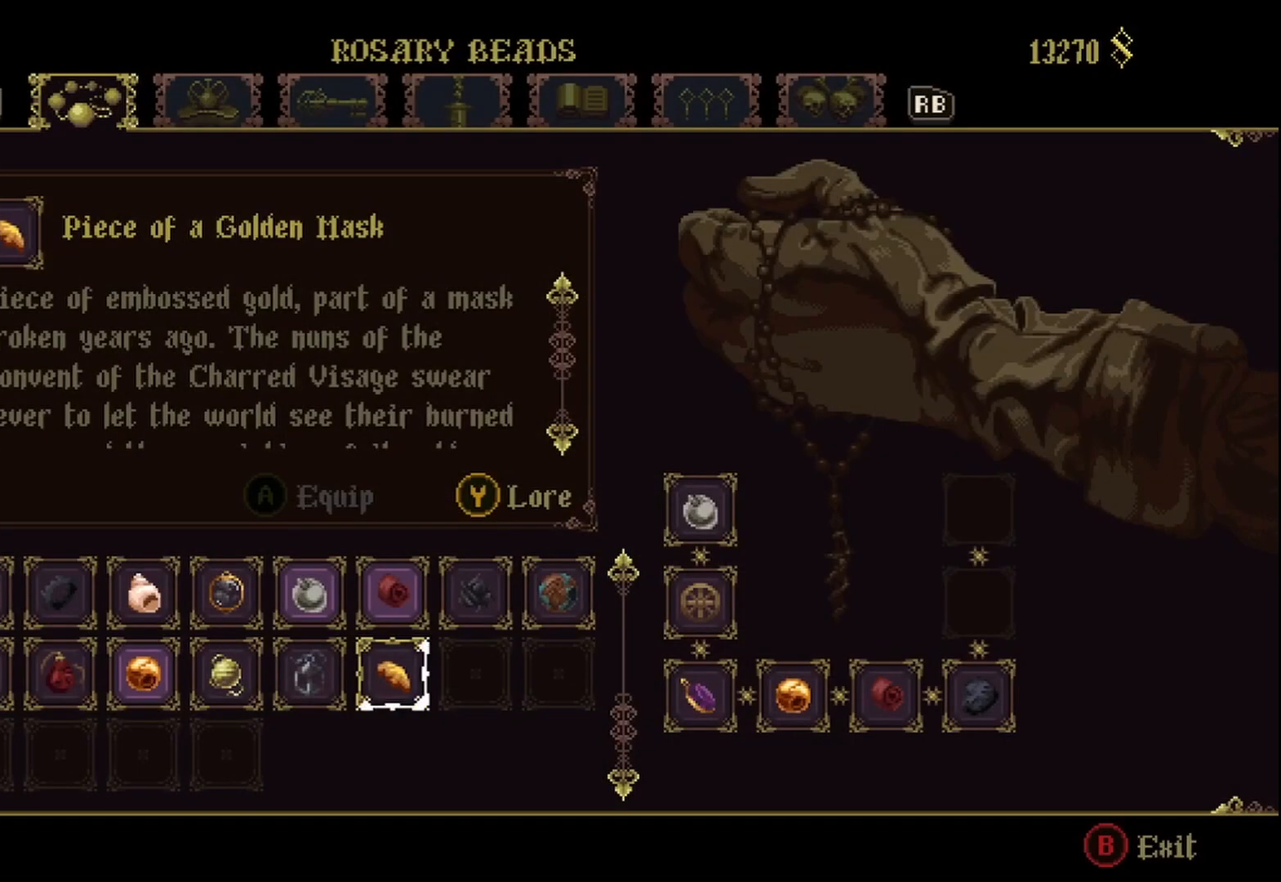
{"buttons": [], "left_stick": "center", "right_stick": "center", "events": []}
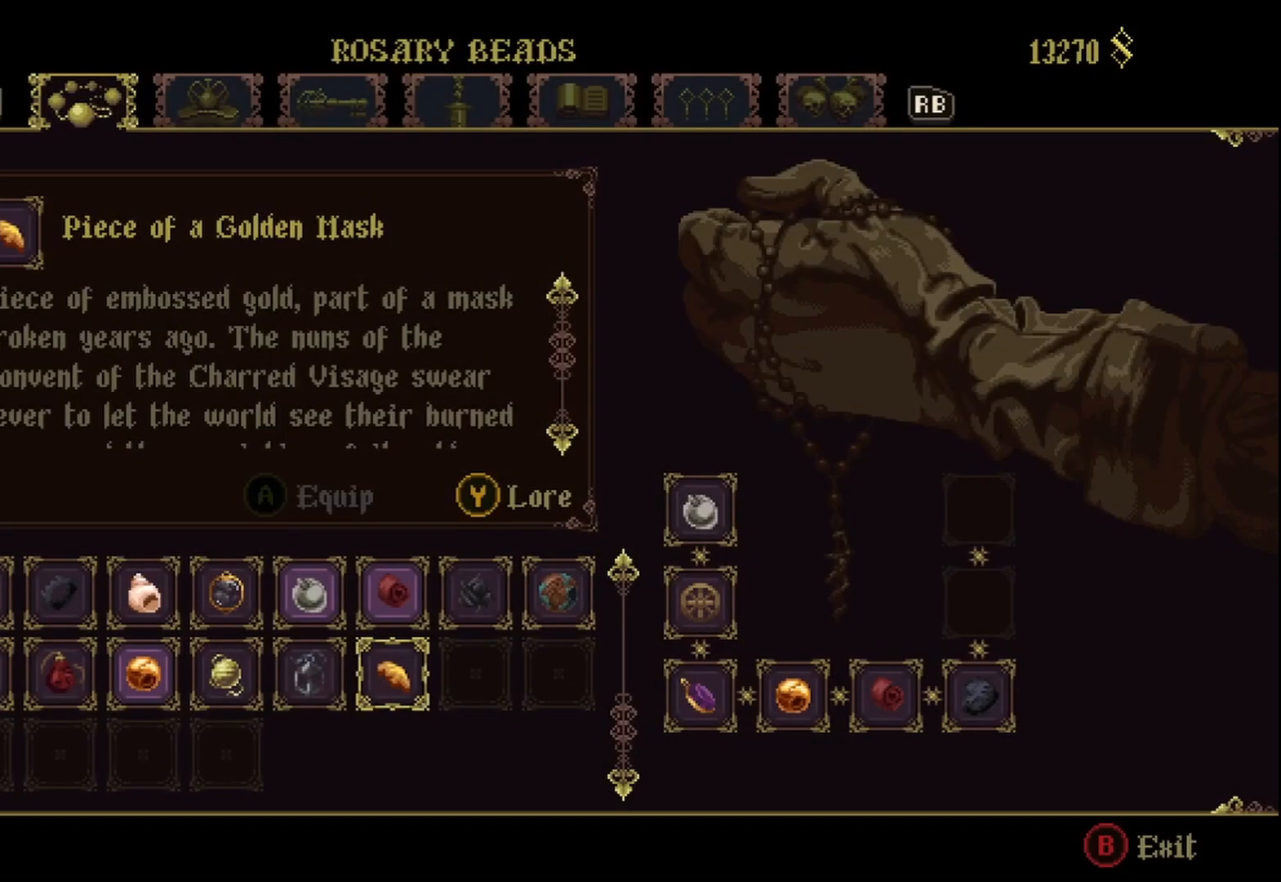
{"buttons": [], "left_stick": "center", "right_stick": "center", "events": []}
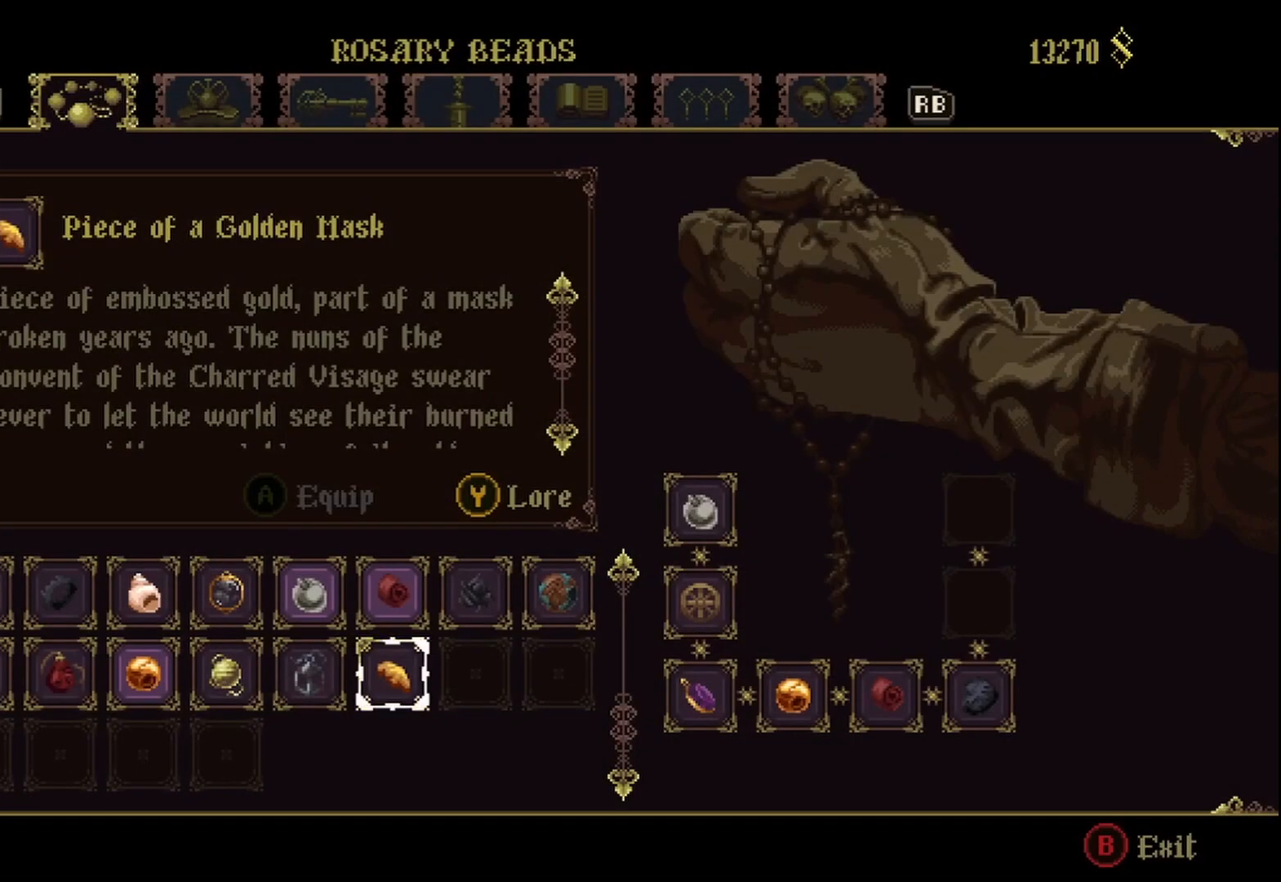
{"buttons": [], "left_stick": "center", "right_stick": "center", "events": []}
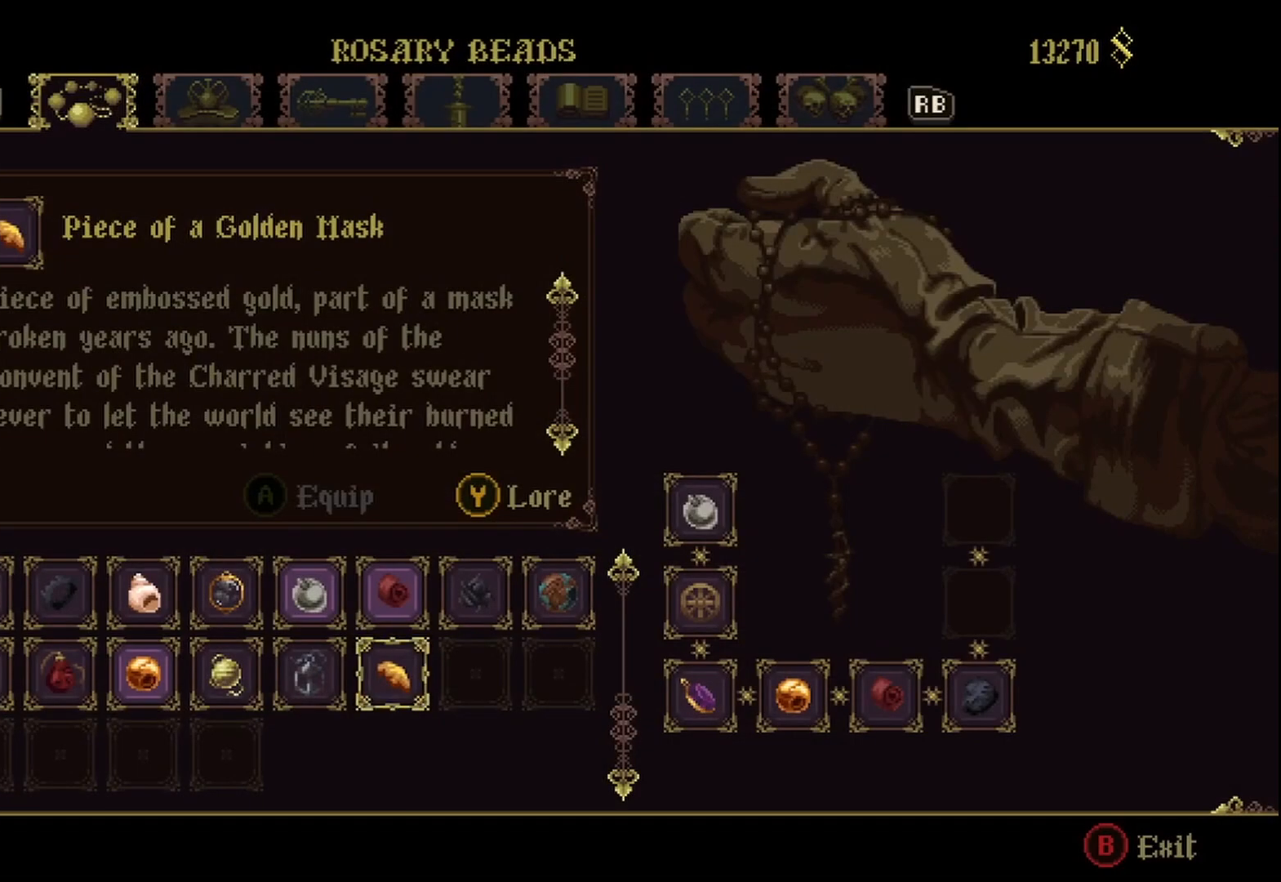
{"buttons": [], "left_stick": "center", "right_stick": "down", "events": [[167, "right_stick", "down"]]}
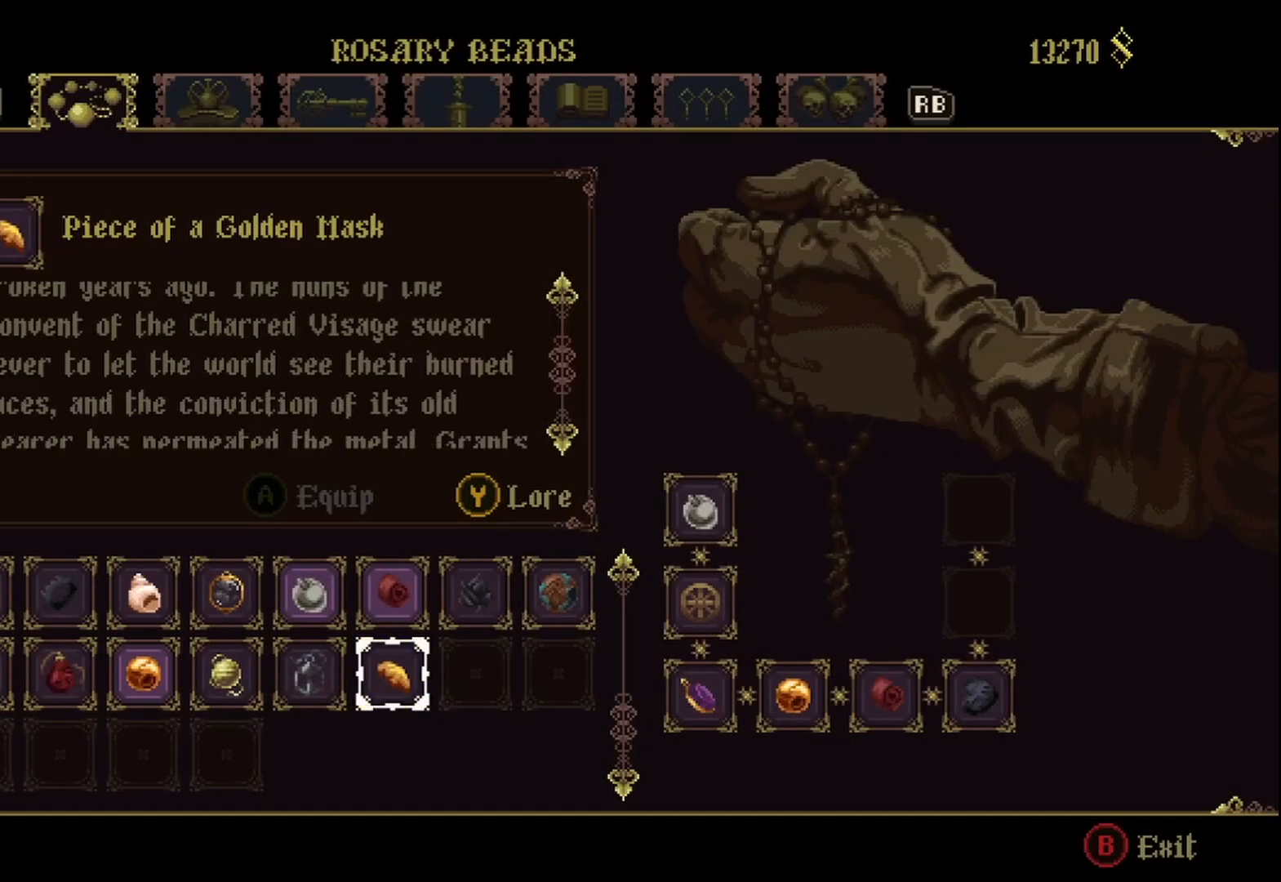
{"buttons": [], "left_stick": "center", "right_stick": "down", "events": []}
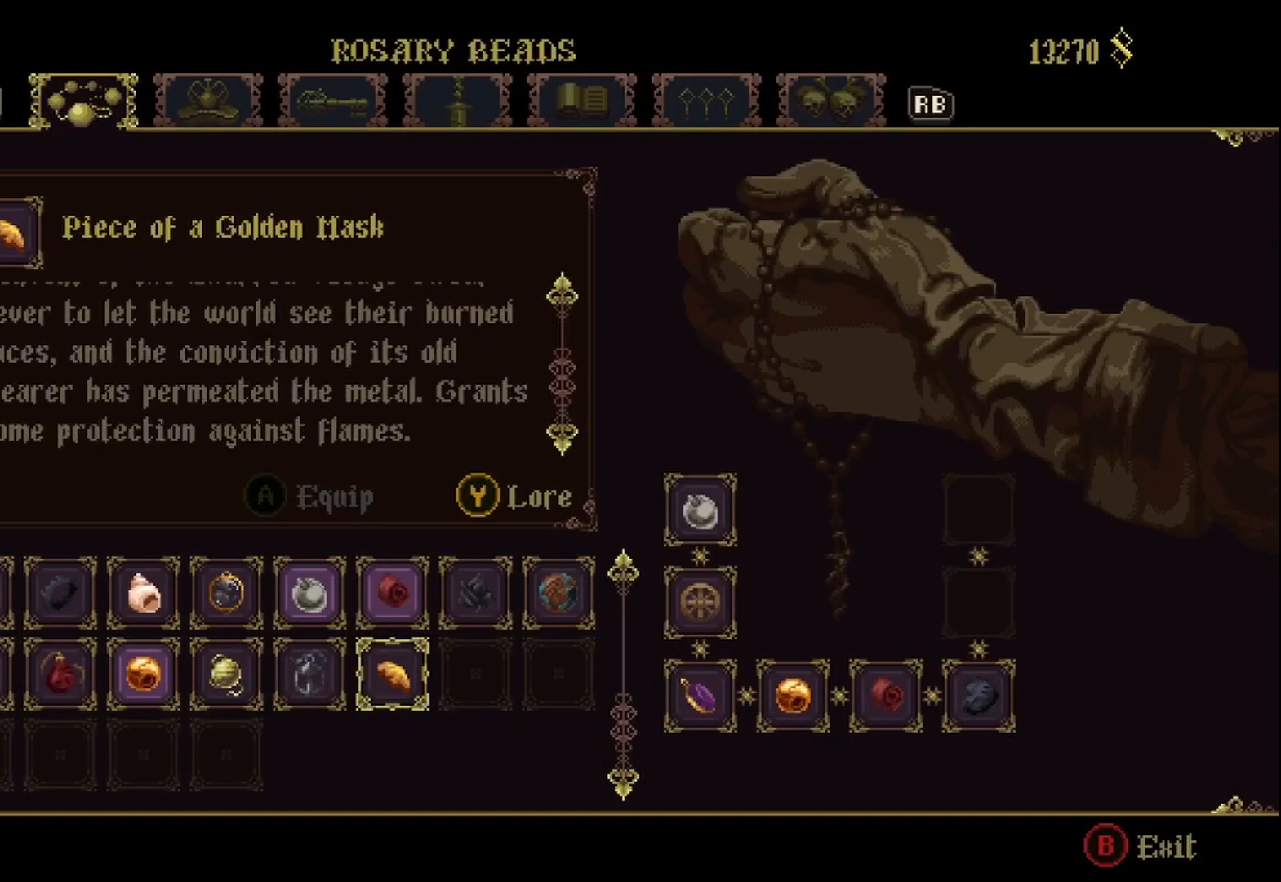
{"buttons": [], "left_stick": "center", "right_stick": "center", "events": [[83, "right_stick", "center"]]}
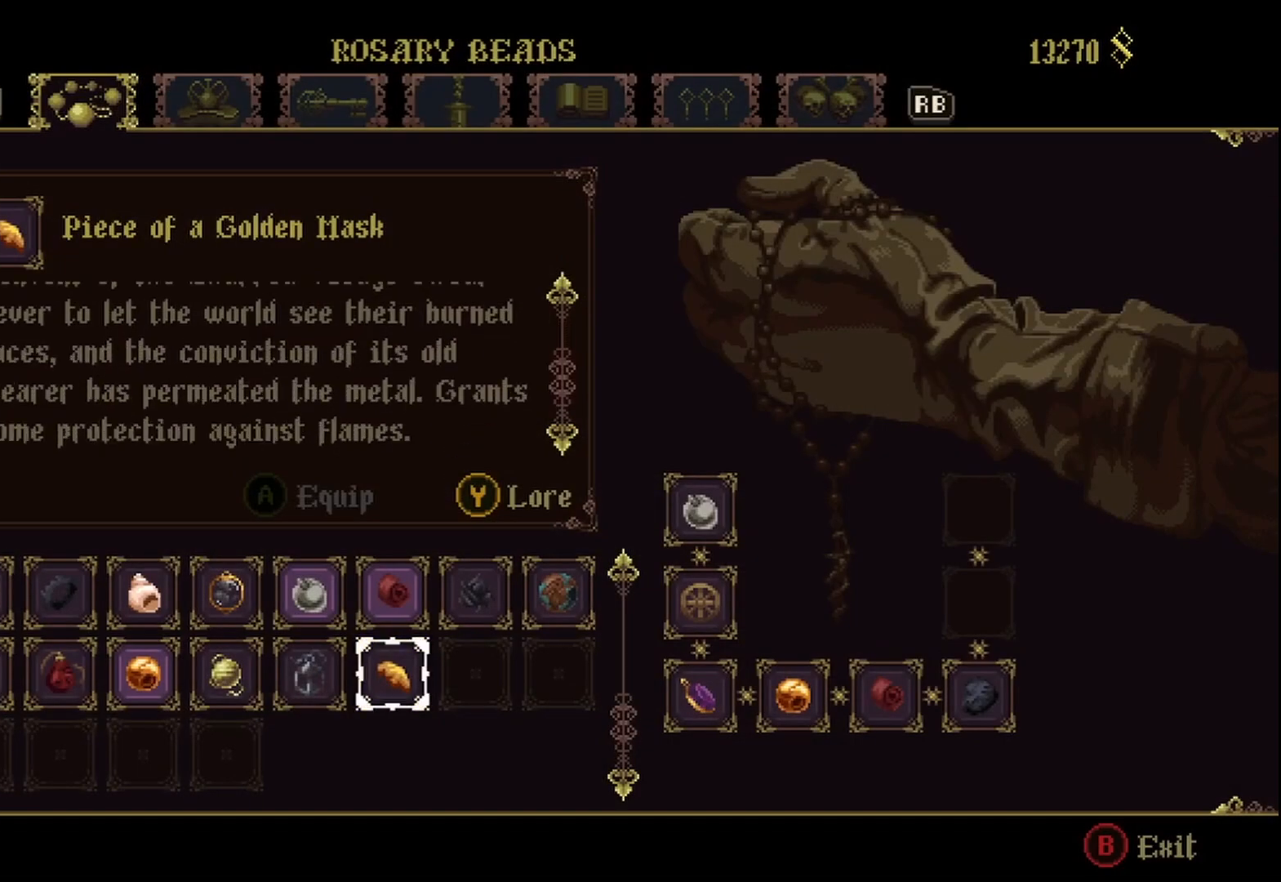
{"buttons": [], "left_stick": "center", "right_stick": "center", "events": []}
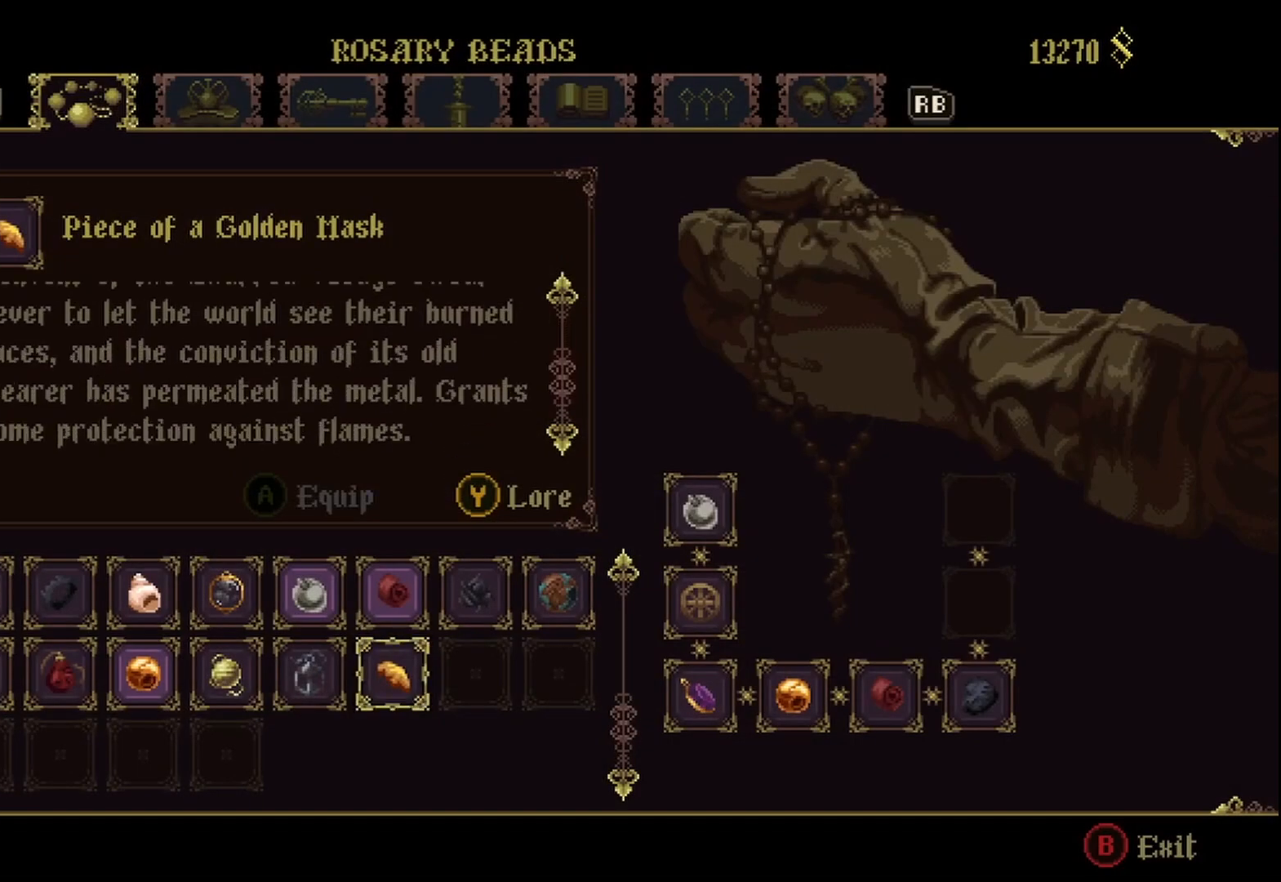
{"buttons": [], "left_stick": "center", "right_stick": "center", "events": []}
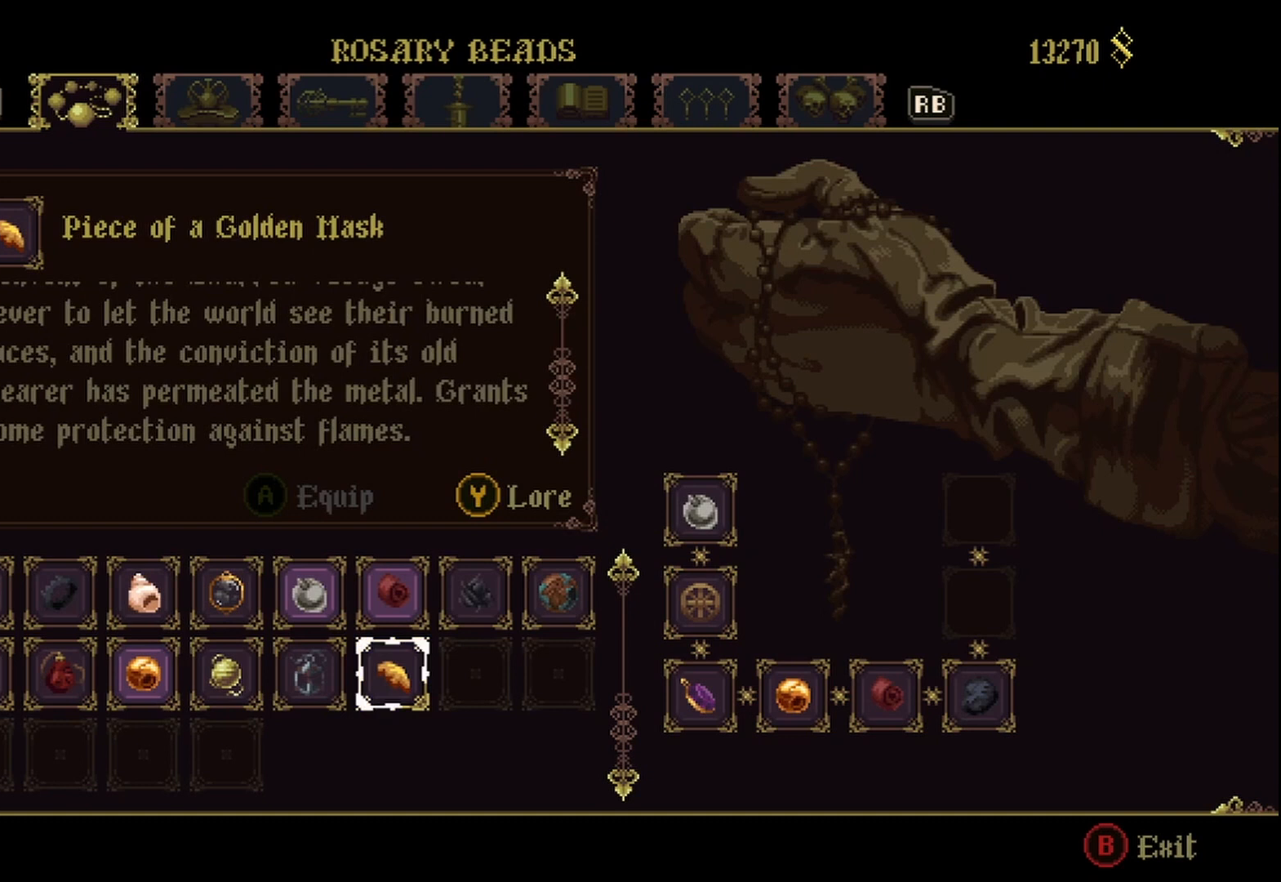
{"buttons": [], "left_stick": "center", "right_stick": "center", "events": []}
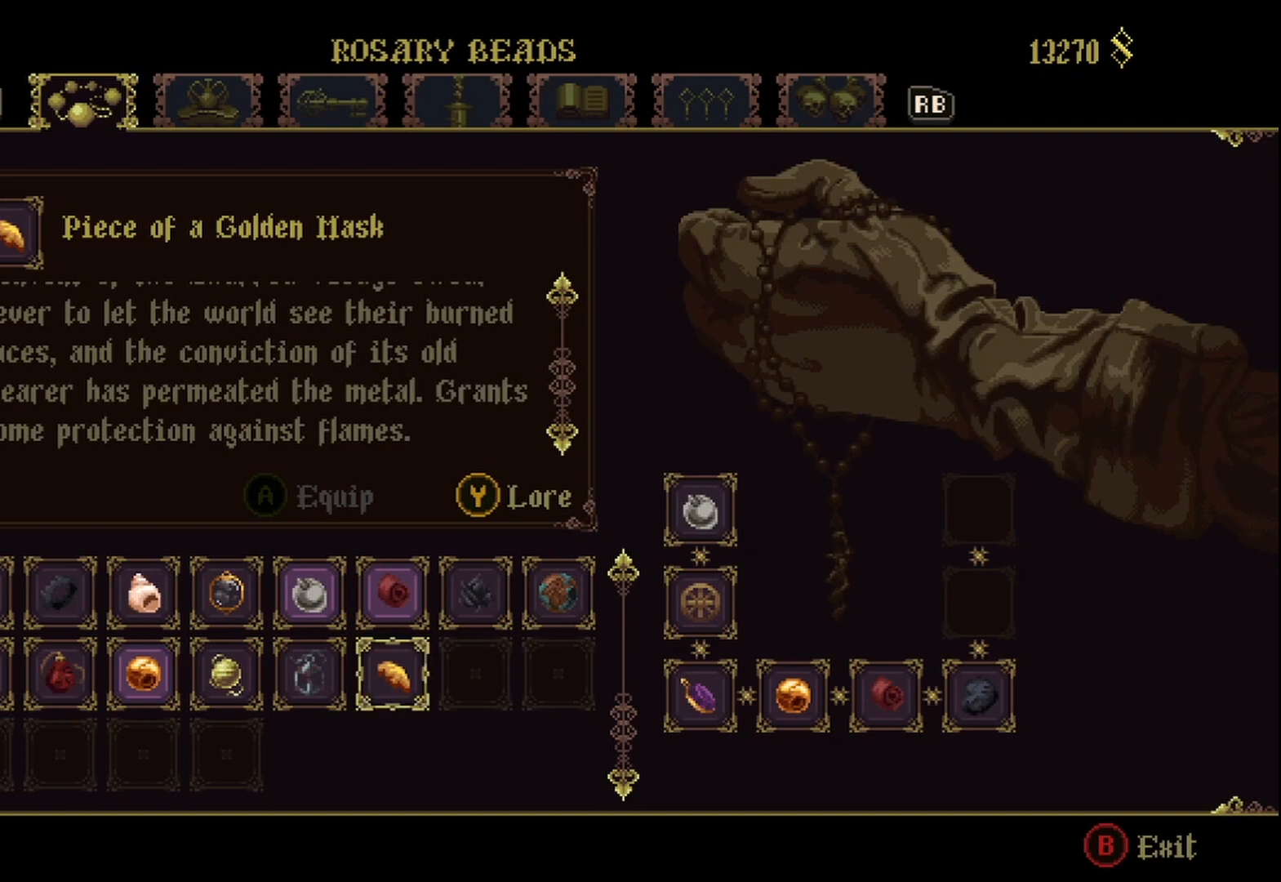
{"buttons": [], "left_stick": "center", "right_stick": "center", "events": []}
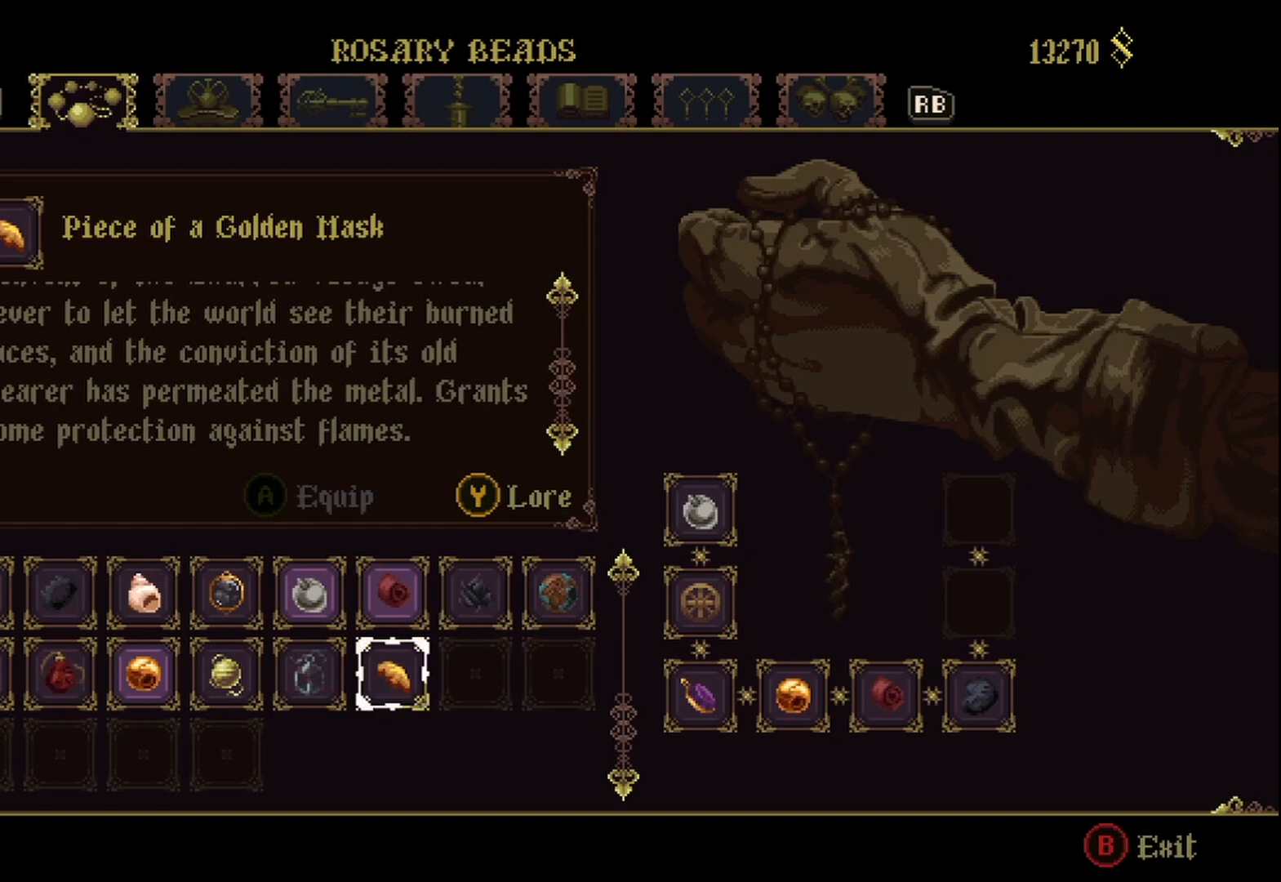
{"buttons": [], "left_stick": "center", "right_stick": "center", "events": []}
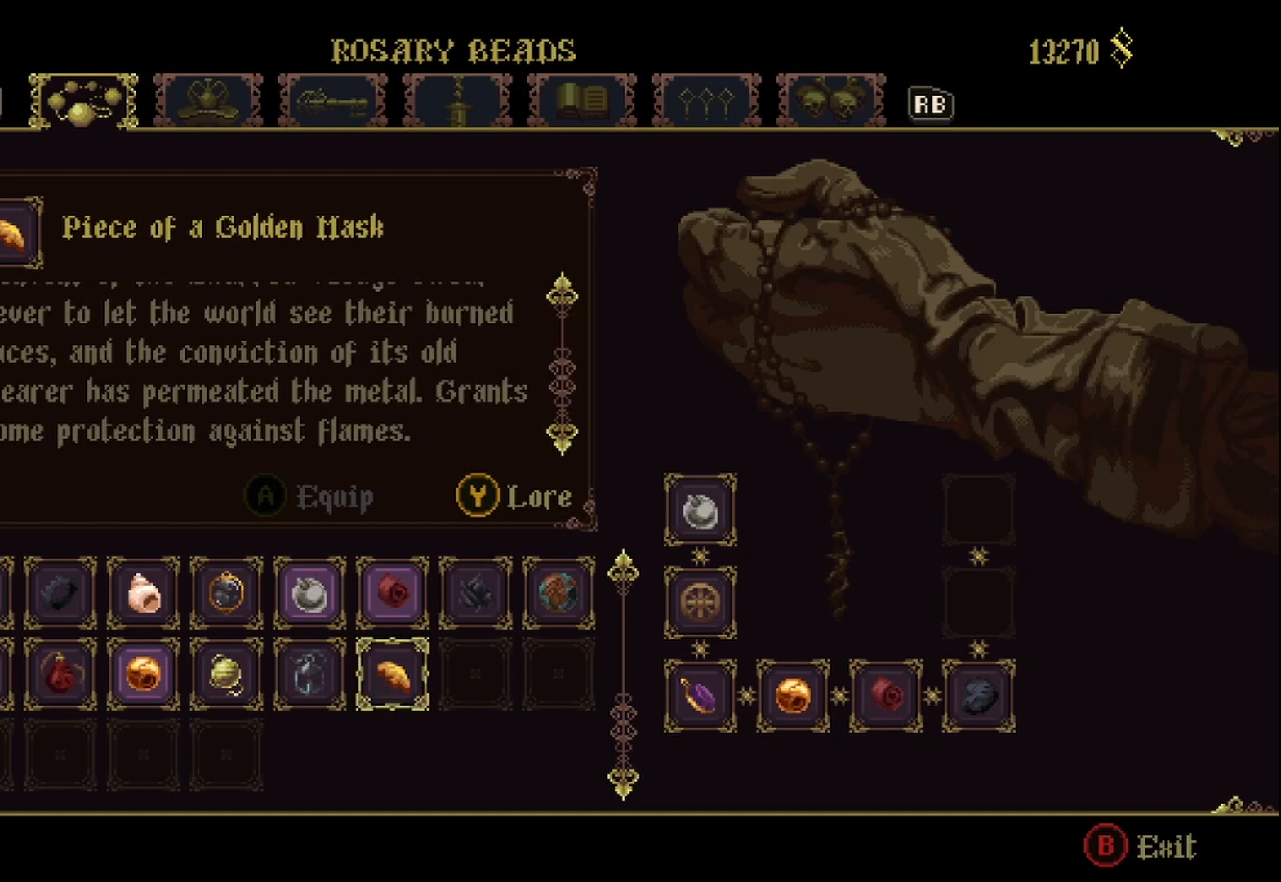
{"buttons": [], "left_stick": "center", "right_stick": "center", "events": []}
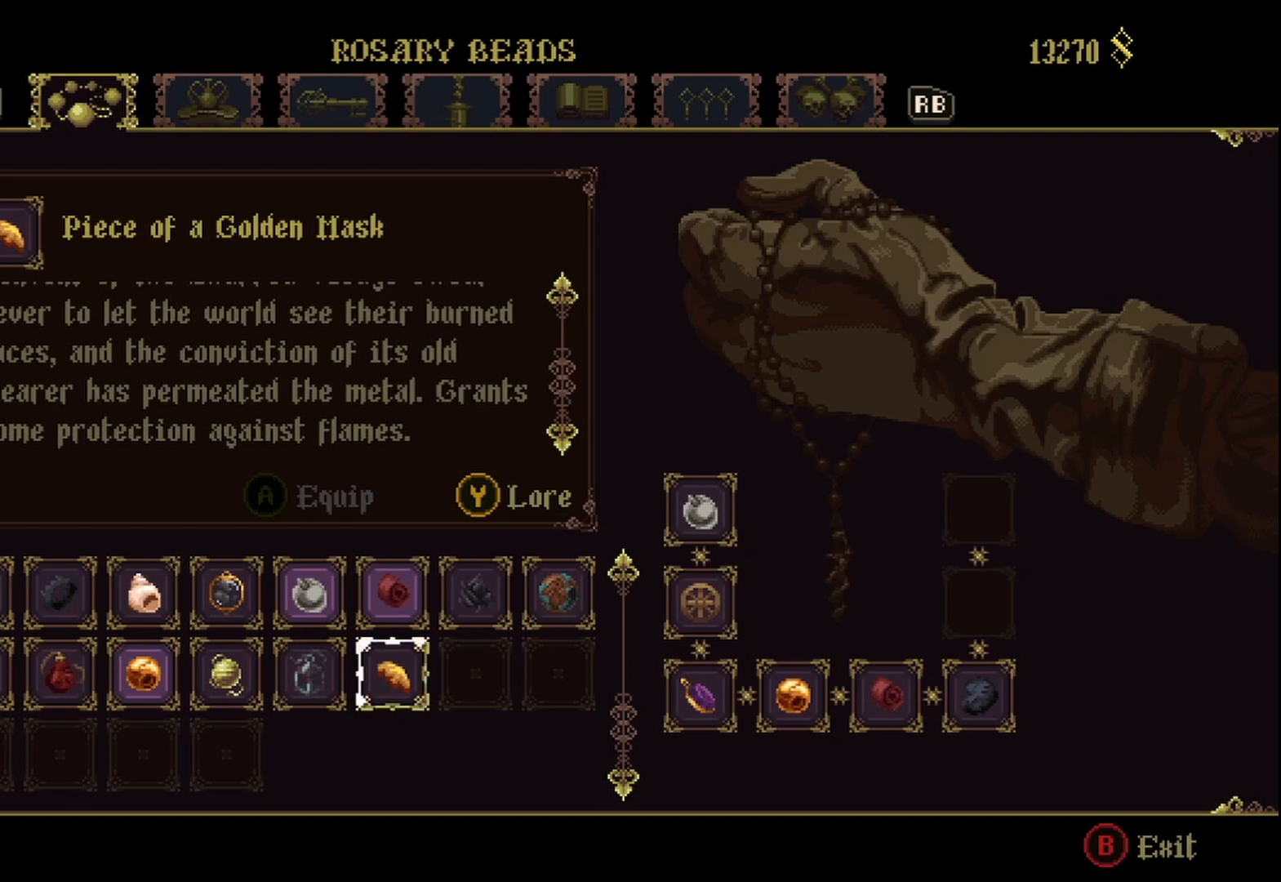
{"buttons": [], "left_stick": "center", "right_stick": "center", "events": []}
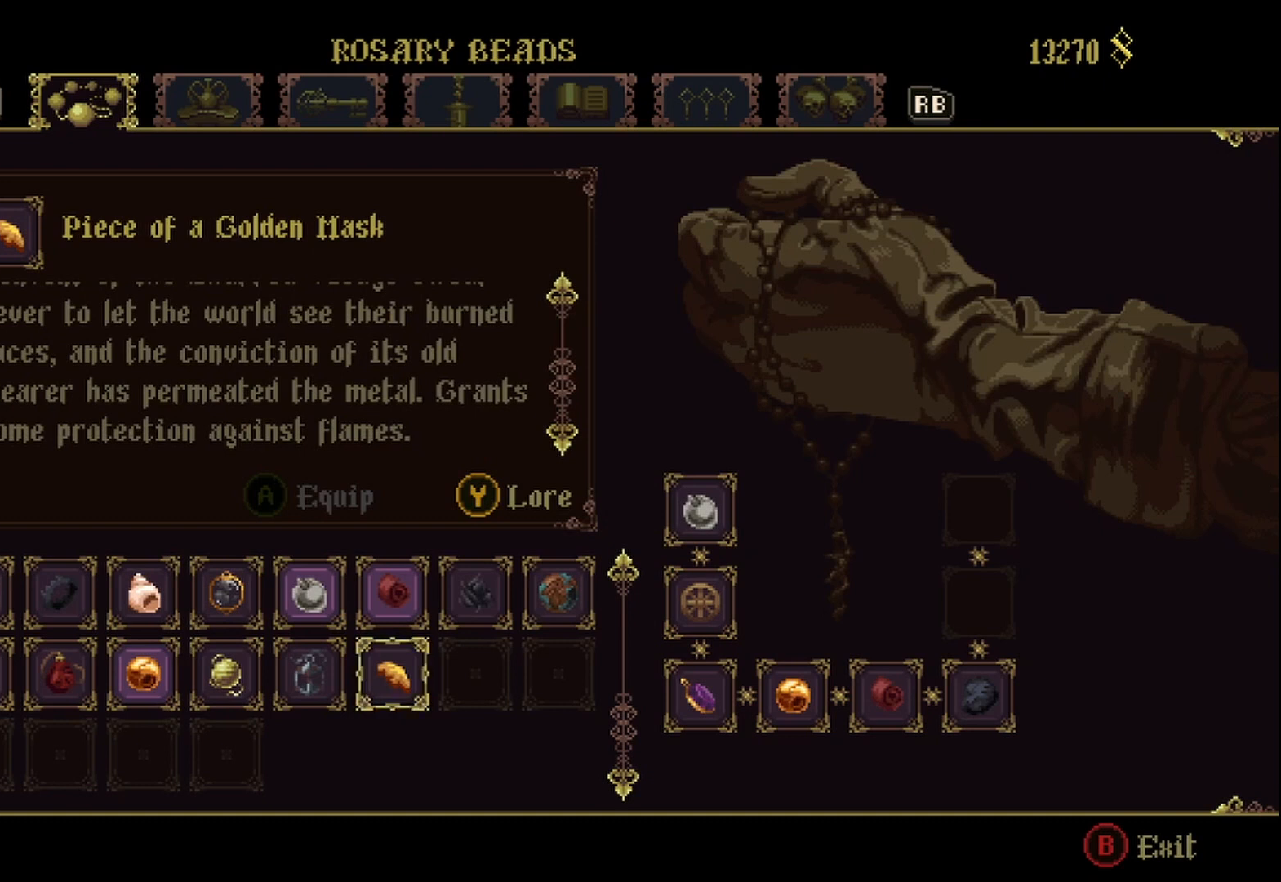
{"buttons": [], "left_stick": "center", "right_stick": "center", "events": []}
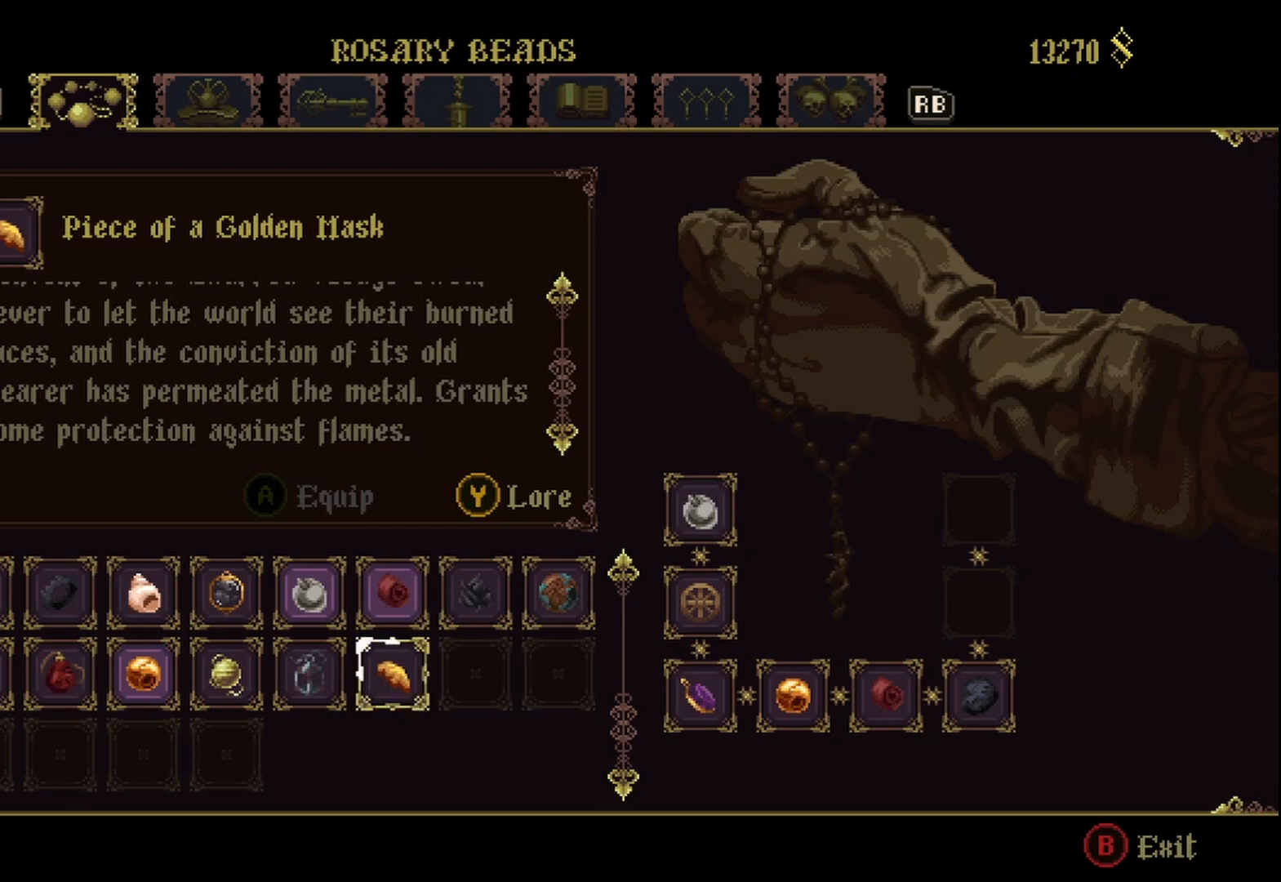
{"buttons": [], "left_stick": "center", "right_stick": "center", "events": []}
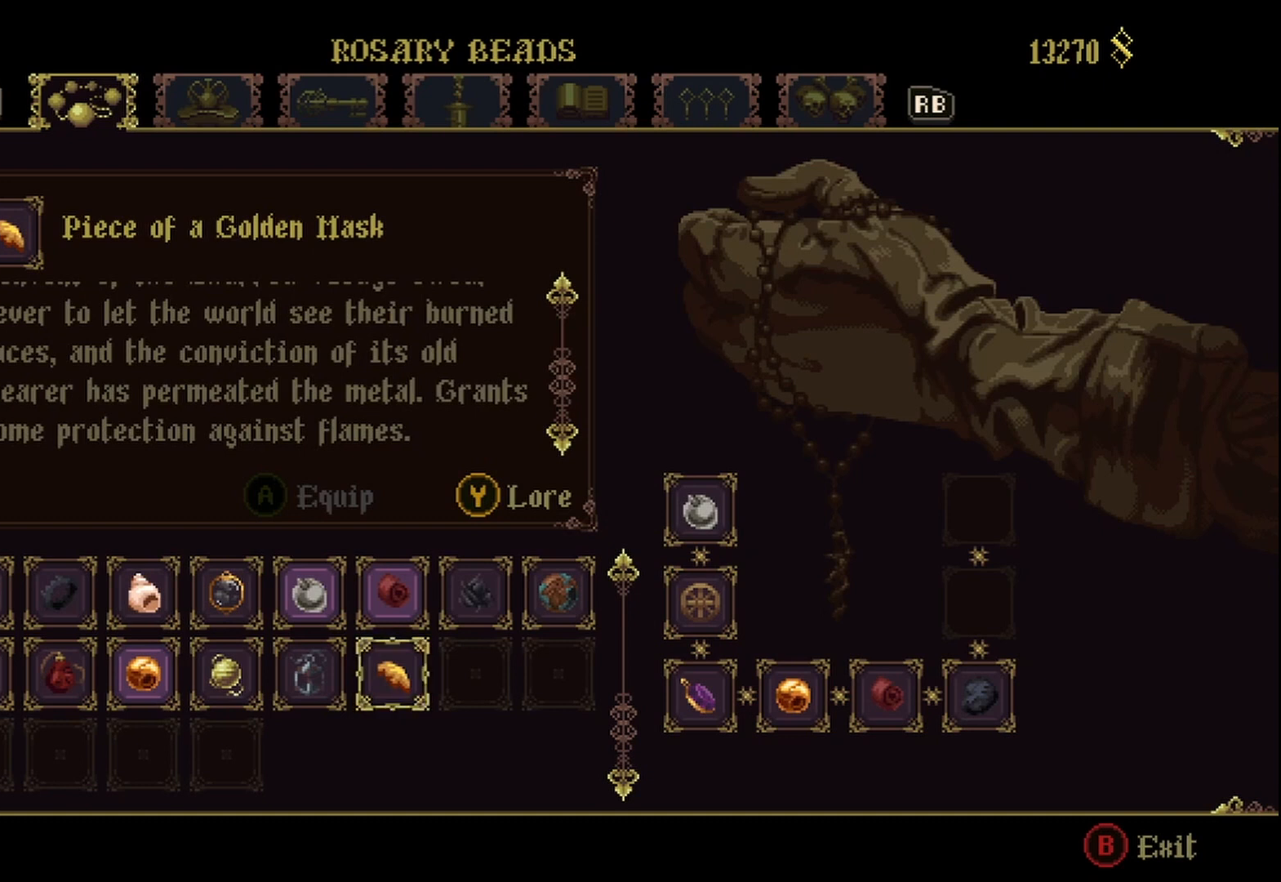
{"buttons": [], "left_stick": "center", "right_stick": "center", "events": [[250, "B", "down"], [375, "B", "up"]]}
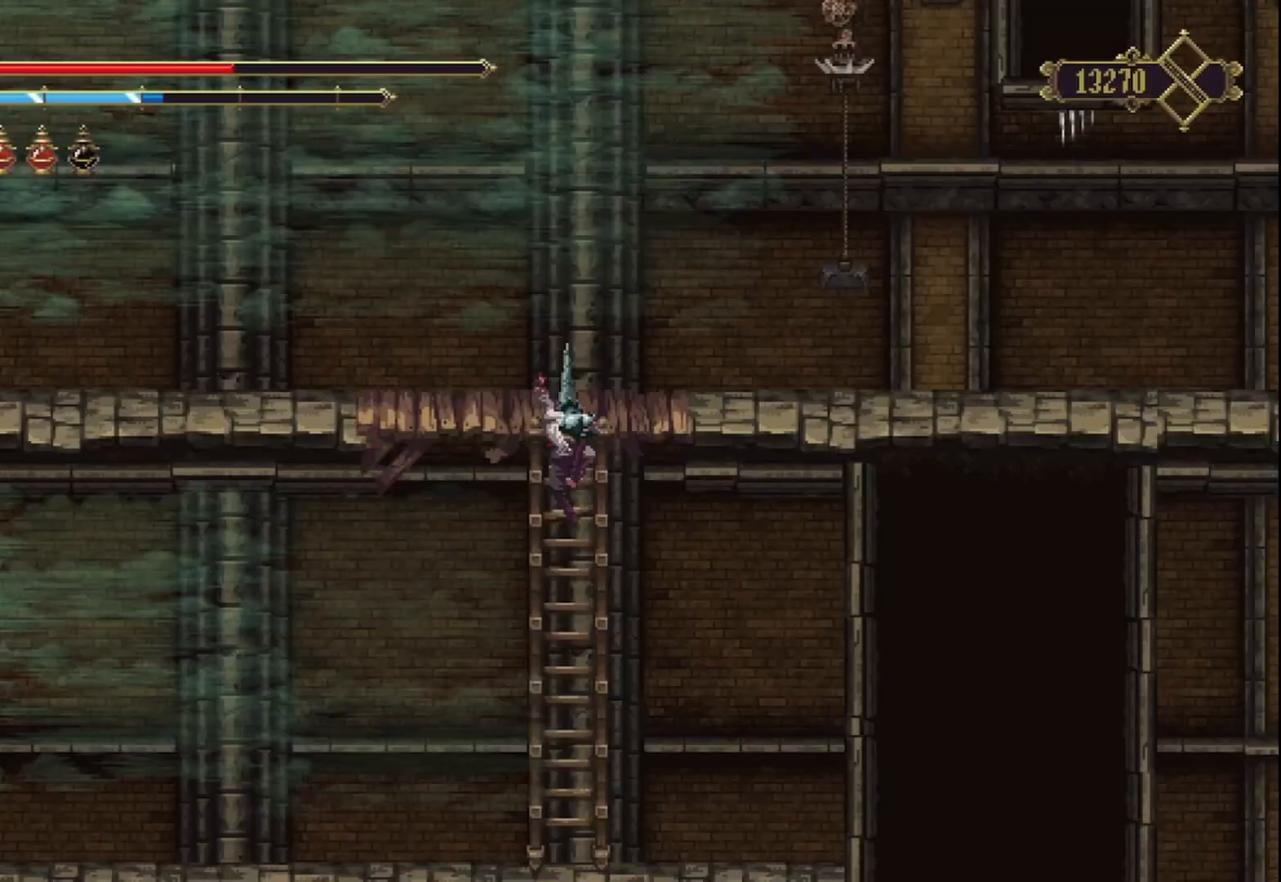
{"buttons": ["SELECT"], "left_stick": "center", "right_stick": "center", "events": [[458, "SELECT", "down"]]}
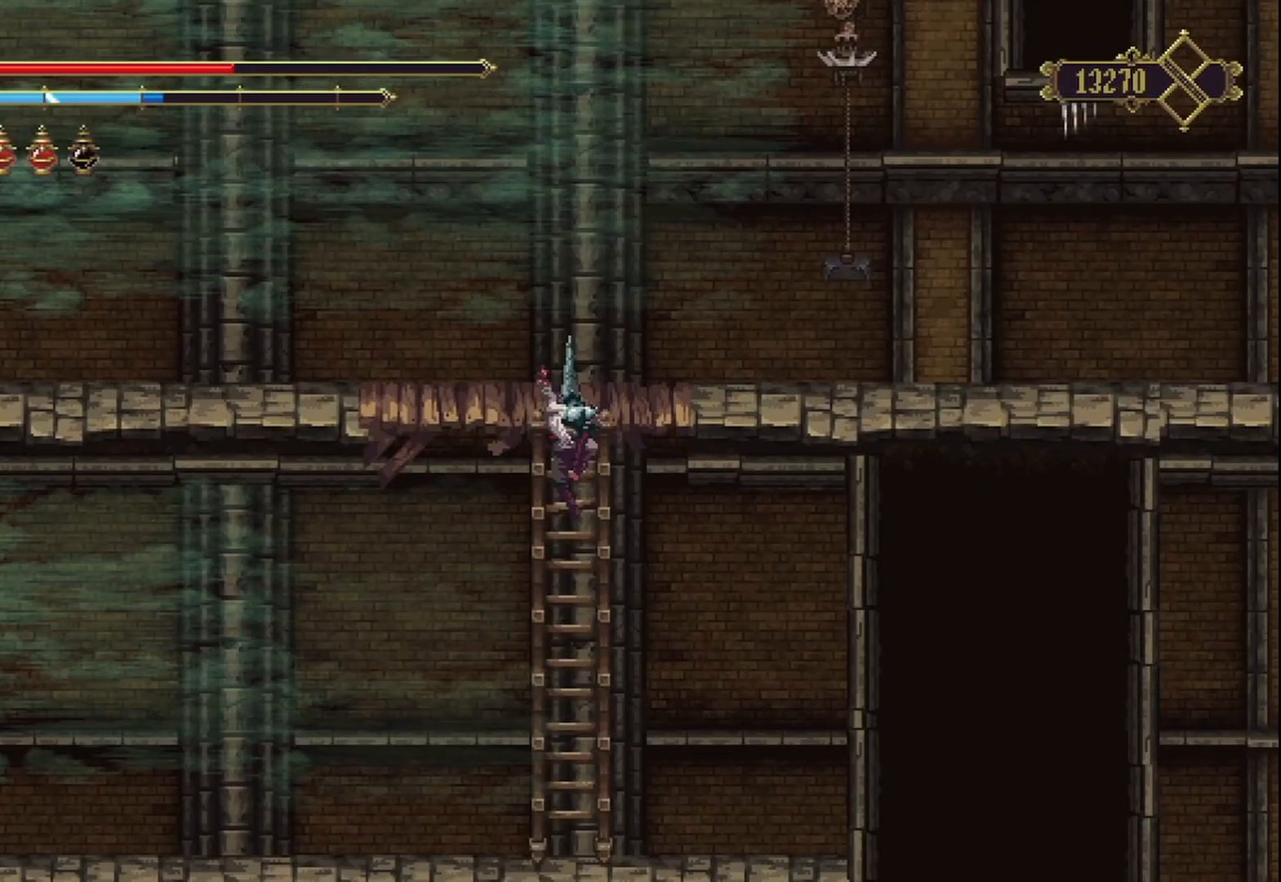
{"buttons": [], "left_stick": "center", "right_stick": "center", "events": [[83, "SELECT", "up"]]}